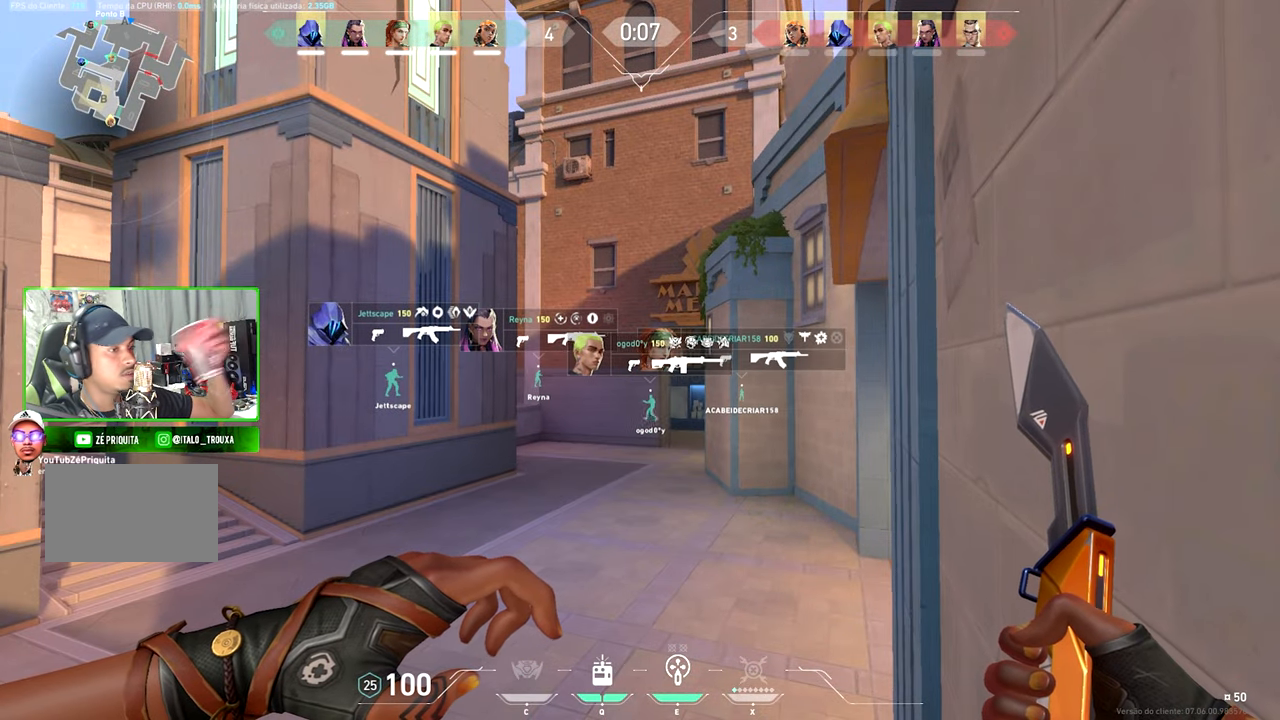
Gameplay with keyboard and mouse; each line is a JSON object with the keys and mouse buttons held at the frame after it. "events" lists presses ("down") and releases ("up") of "1", "2", "3", "4", "5", "a", "alt", "c", "caps_lock", "ctrl", "d", "e", "f", "g", "q", "r", "s", "shift", "space", "t", "tab", "v", "w", "x", "z" and "mouse_wheel_up" between this image and that frame as [ms after this image, input, new state], when the widget could be followed in between. "mouse_wheel_up" = the "wheel_up" button of the "mouse" list. No other keys are recorded. "mouse_move" is the direction in which the mouse moves at that frame (one of eight, or "still"), when it could be read.
{"keys": ["v"], "mouse": [], "mouse_move": "still", "events": []}
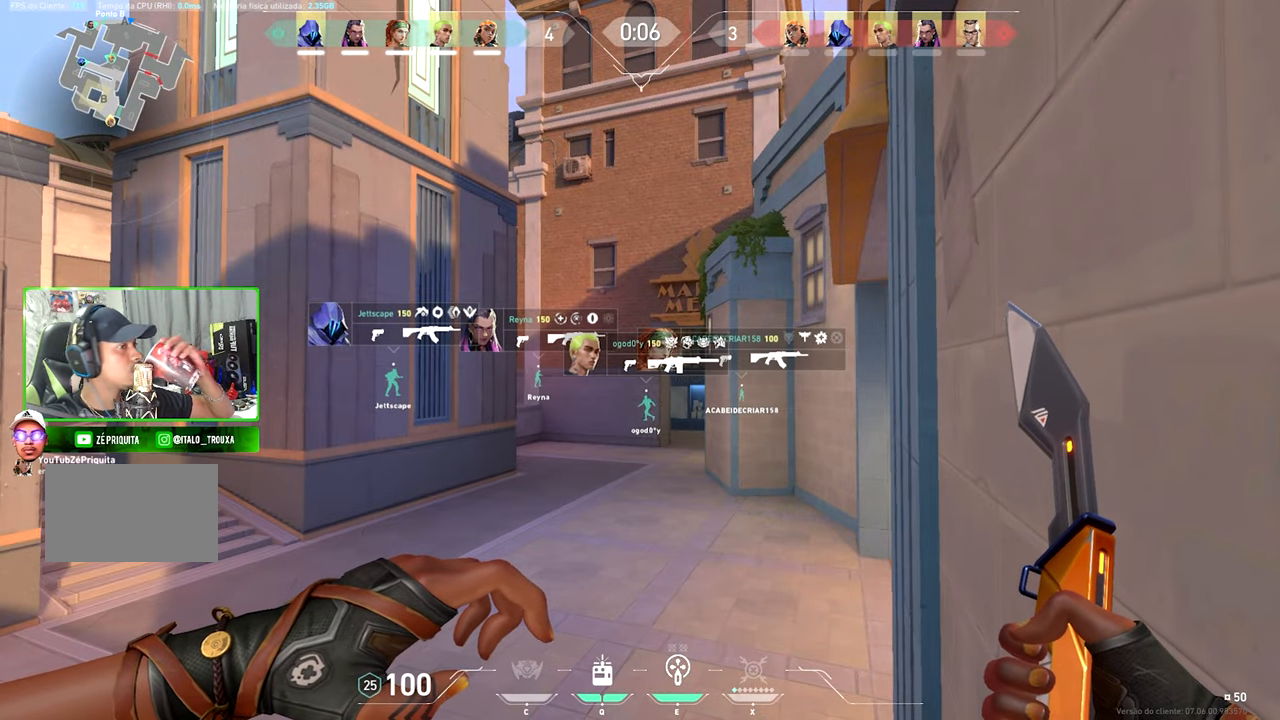
{"keys": [], "mouse": [], "mouse_move": "still", "events": [[400, "v", "up"]]}
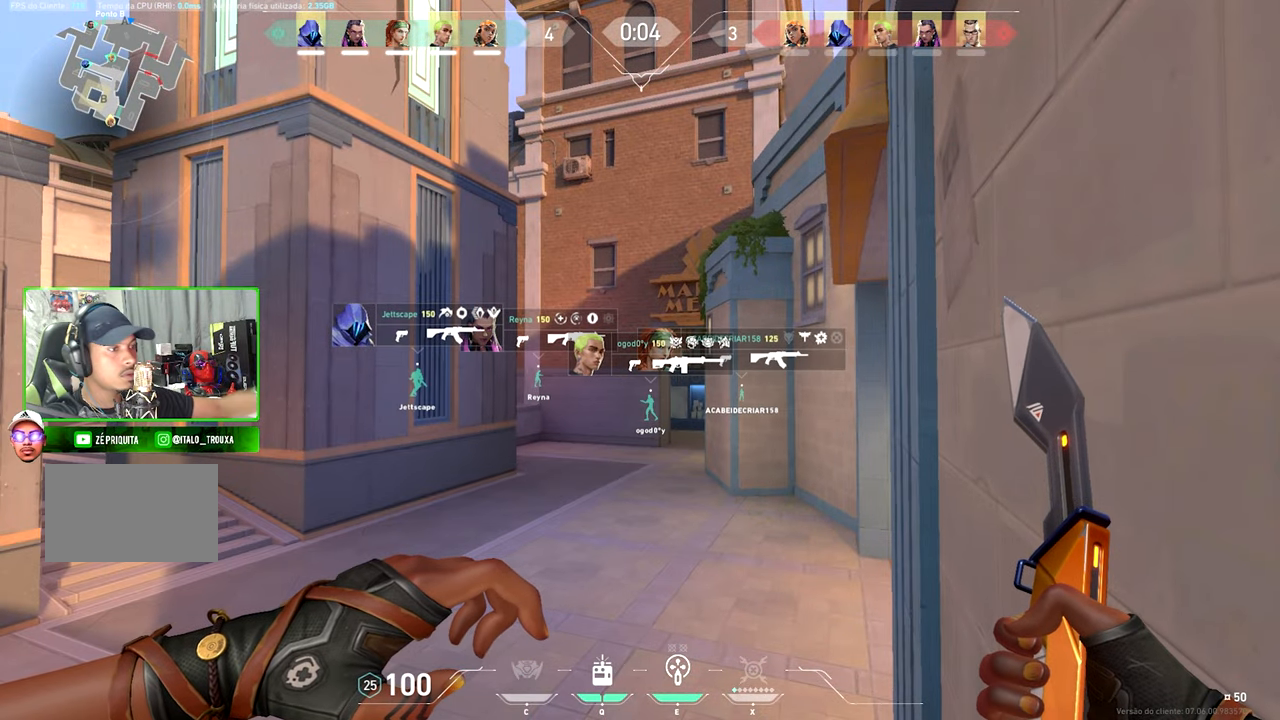
{"keys": ["d", "w"], "mouse": [], "mouse_move": "down", "events": [[50, "a", "down"], [133, "w", "down"], [250, "a", "up"], [416, "d", "down"]]}
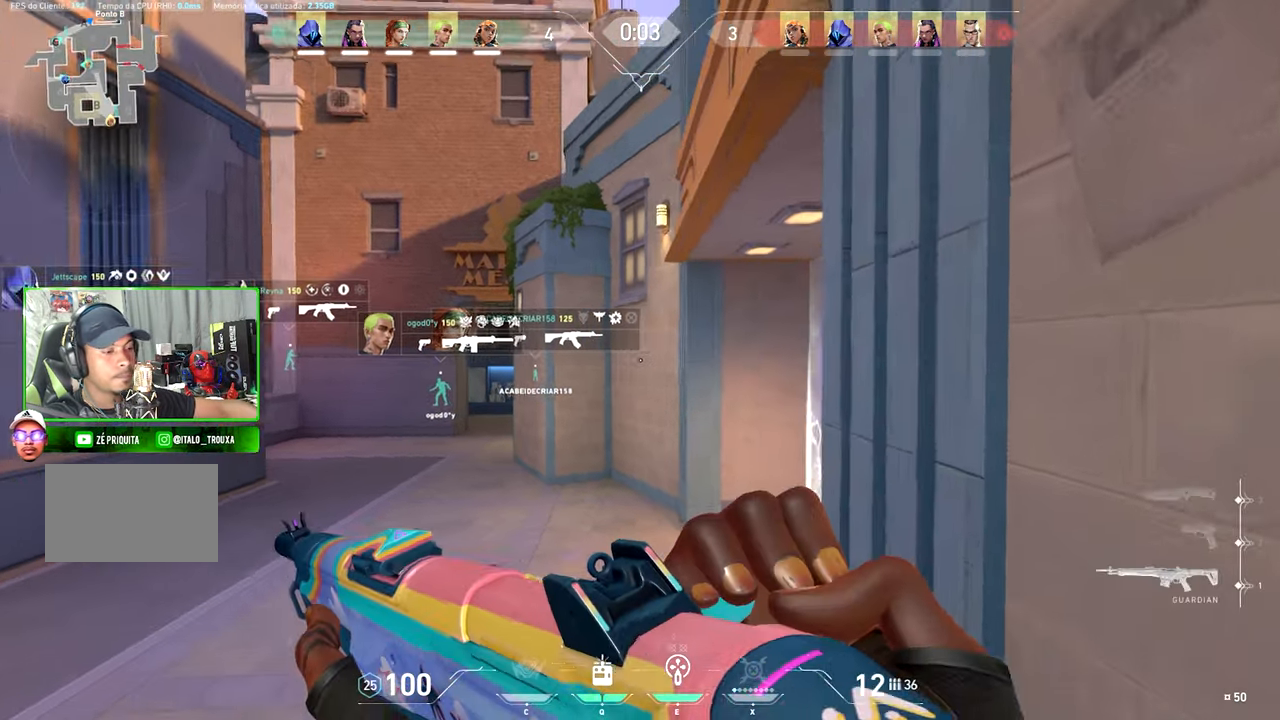
{"keys": ["shift", "w"], "mouse": [], "mouse_move": "still", "events": [[200, "d", "up"], [433, "shift", "down"]]}
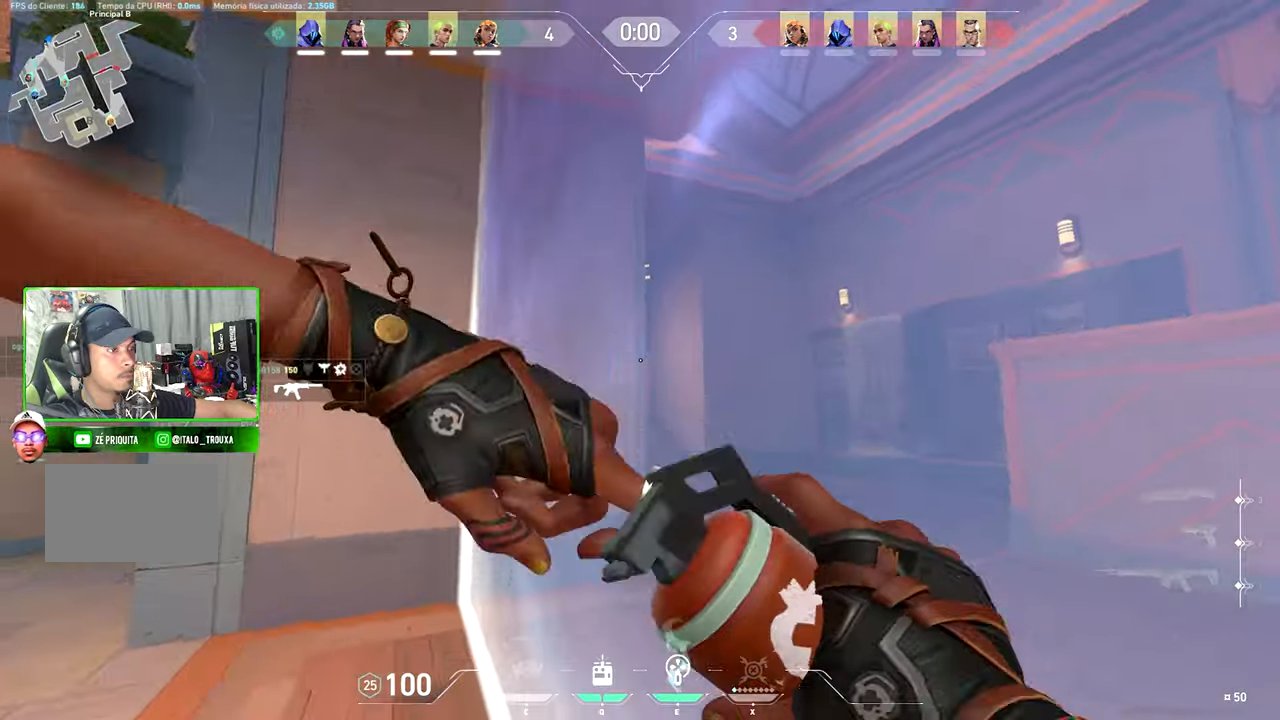
{"keys": ["d", "shift"], "mouse": [], "mouse_move": "down-left", "events": [[100, "d", "down"], [100, "w", "up"], [200, "w", "down"], [250, "d", "up"], [250, "w", "up"], [333, "d", "down"]]}
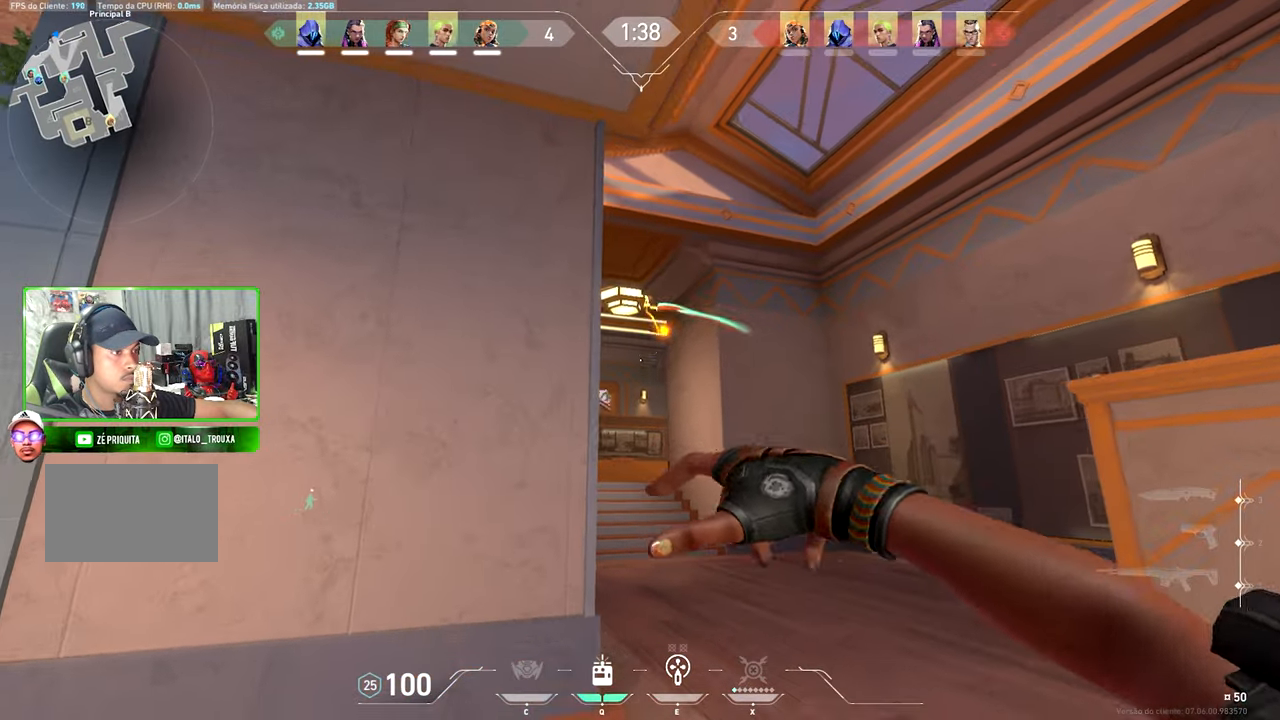
{"keys": ["d", "s", "shift"], "mouse": [], "mouse_move": "still", "events": [[200, "shift", "up"], [333, "shift", "down"], [350, "s", "down"]]}
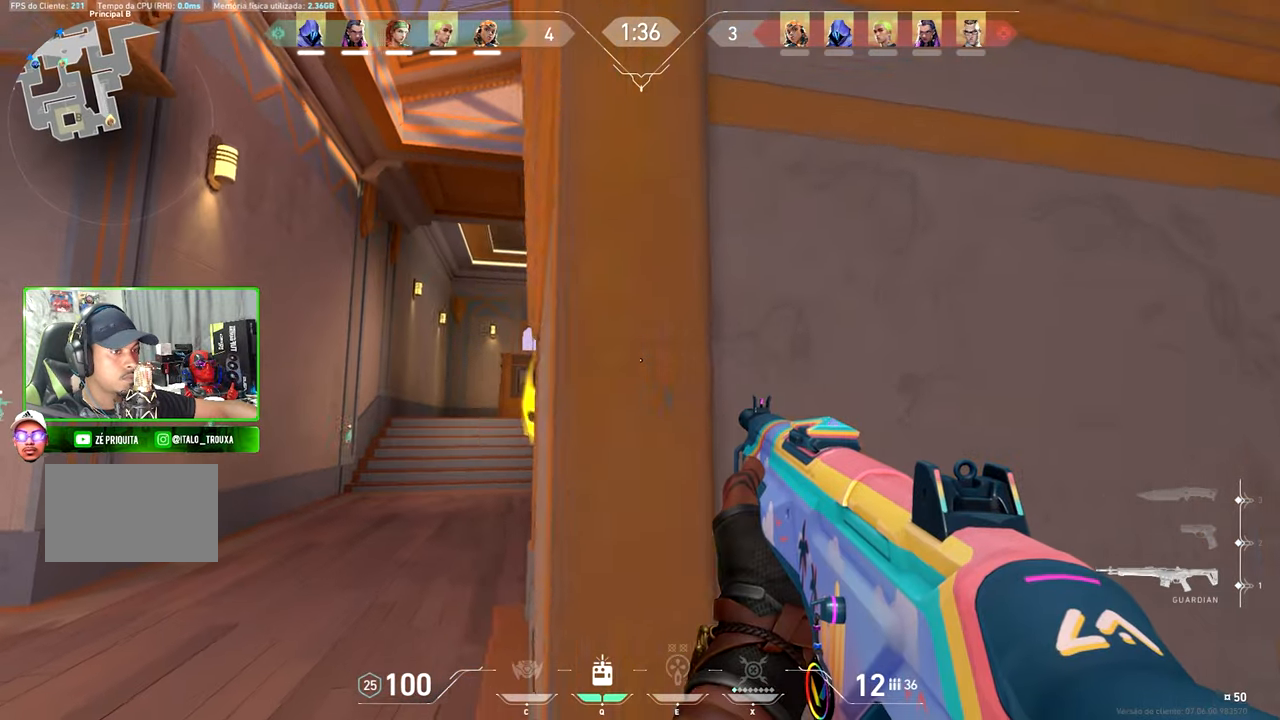
{"keys": ["d", "shift", "w"], "mouse": [], "mouse_move": "still", "events": [[83, "s", "up"], [233, "w", "down"]]}
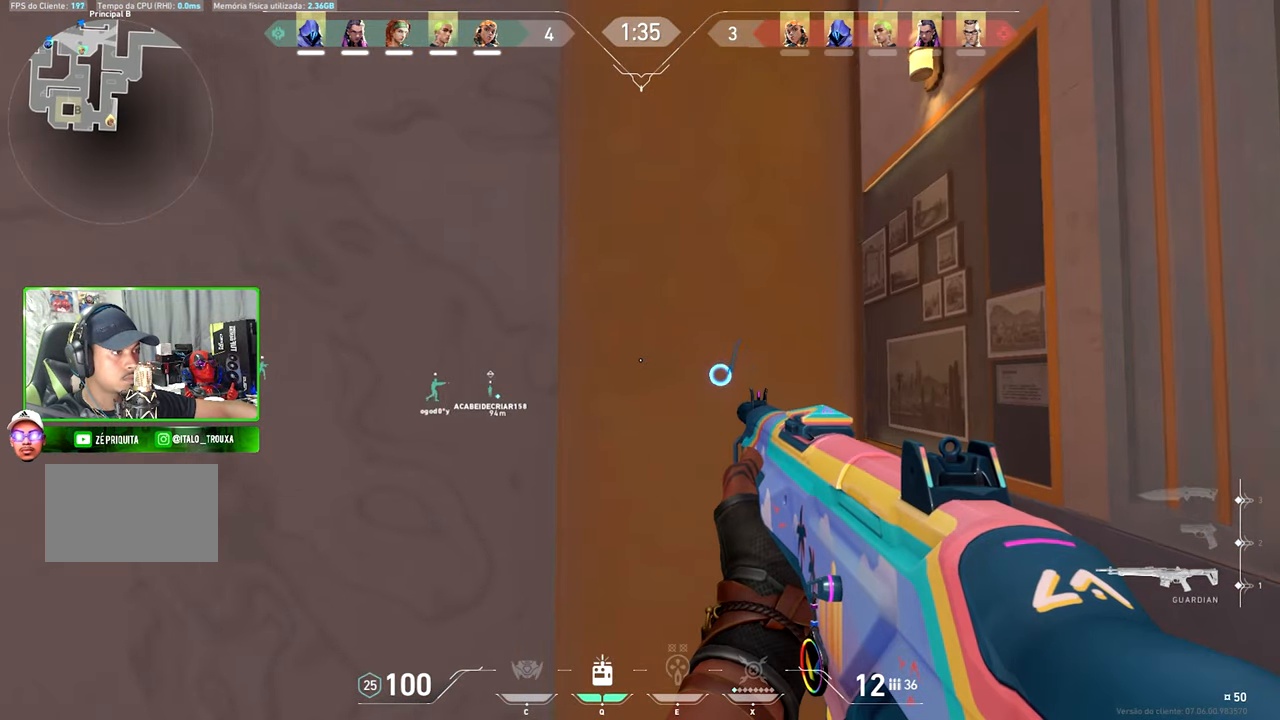
{"keys": ["shift", "w"], "mouse": [], "mouse_move": "still", "events": [[500, "d", "up"]]}
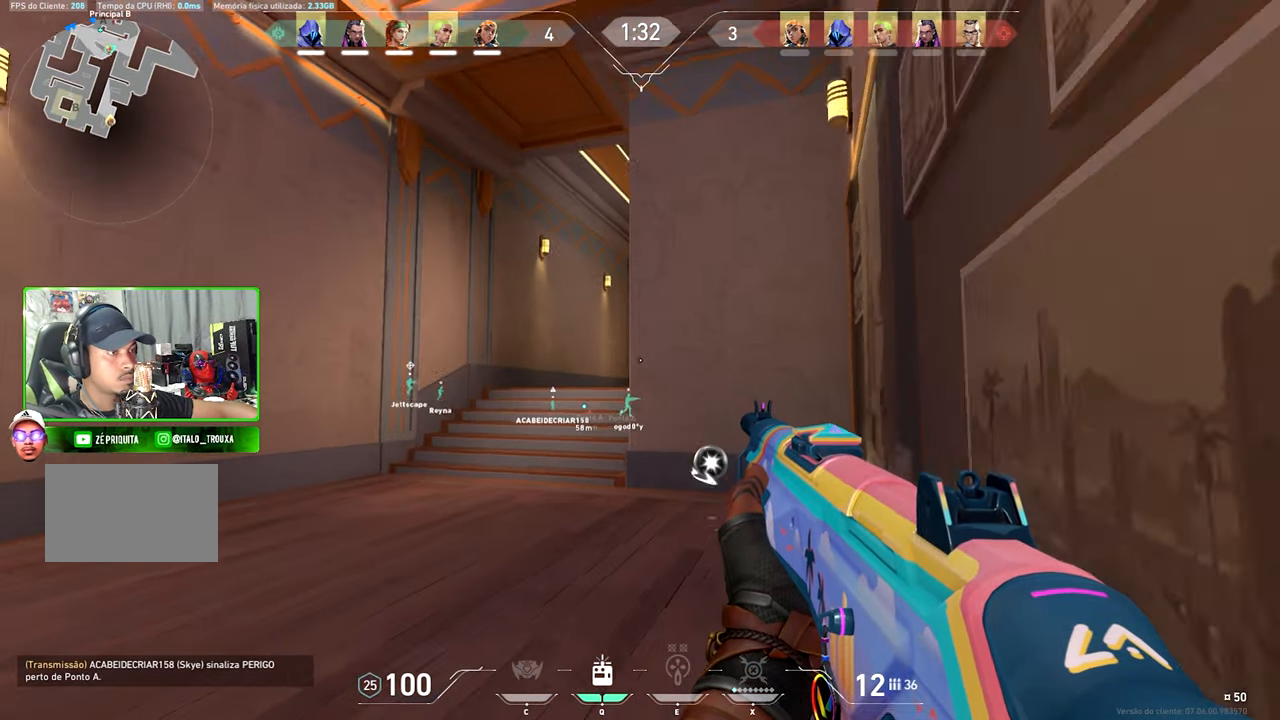
{"keys": ["shift"], "mouse": [], "mouse_move": "right", "events": [[250, "w", "up"]]}
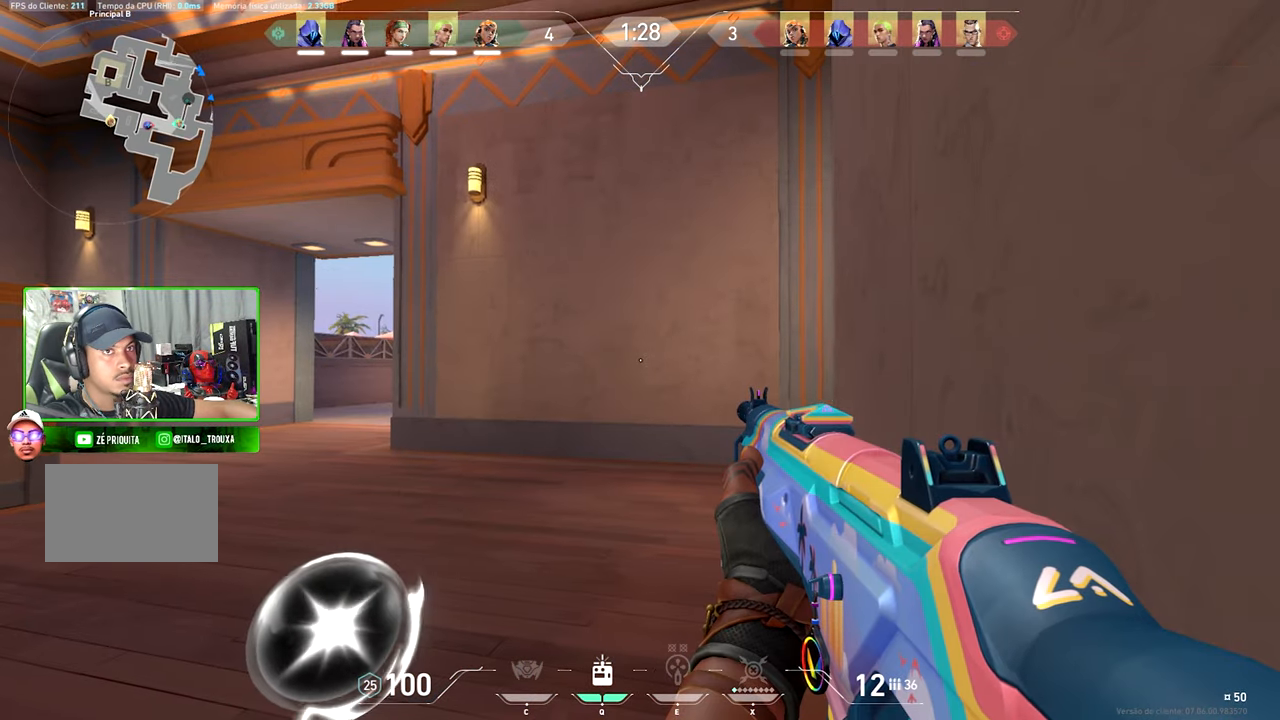
{"keys": ["shift"], "mouse": [], "mouse_move": "still", "events": []}
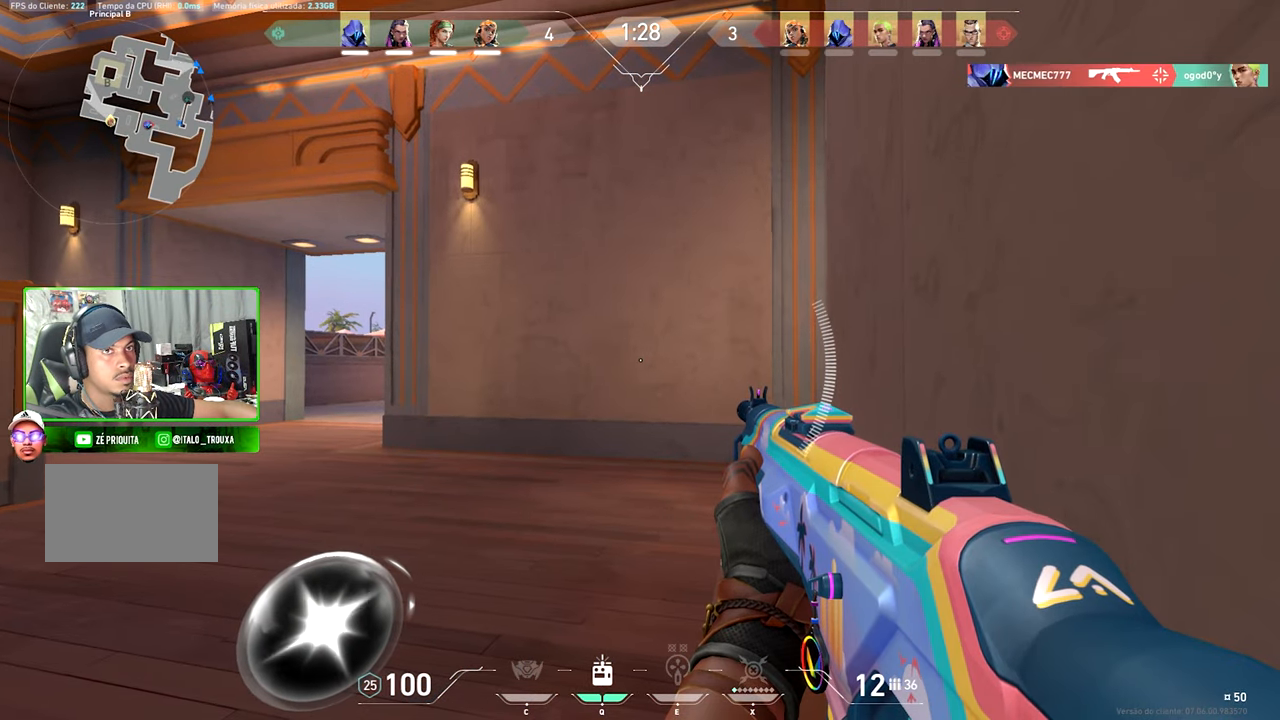
{"keys": ["shift", "v"], "mouse": [], "mouse_move": "still", "events": [[233, "s", "down"], [400, "s", "up"], [400, "v", "down"]]}
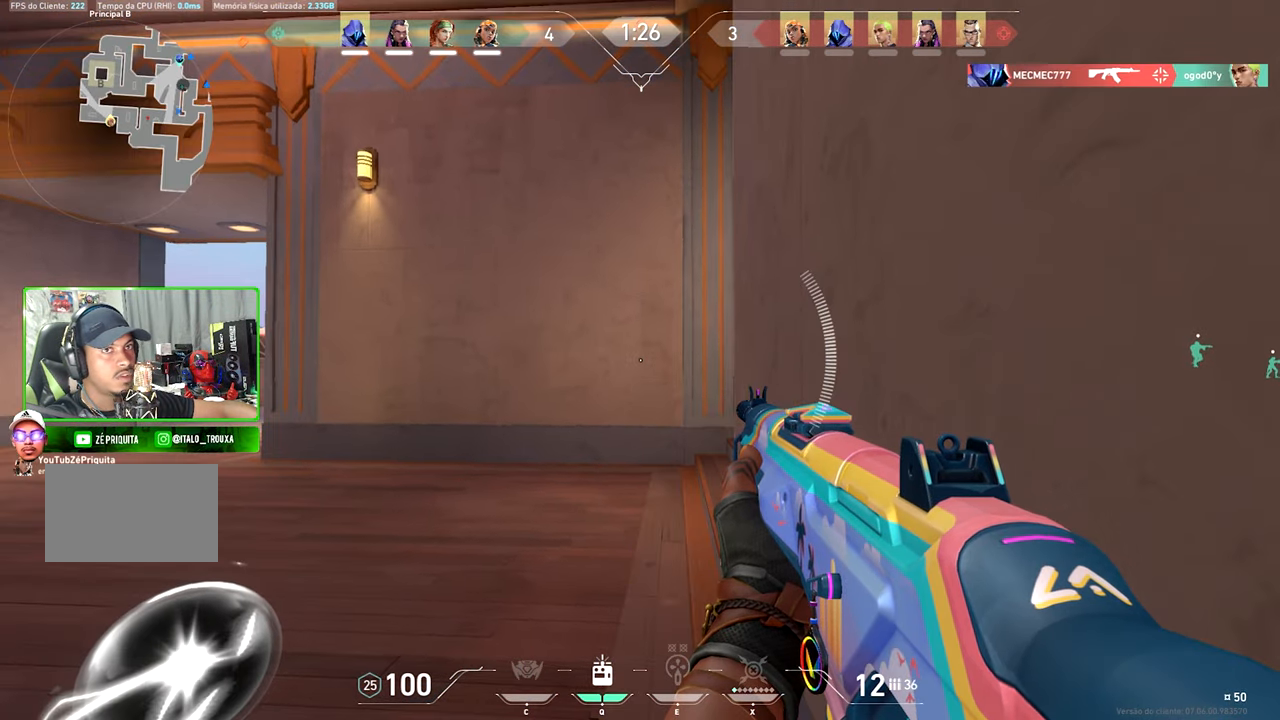
{"keys": ["shift", "v"], "mouse": [], "mouse_move": "still", "events": []}
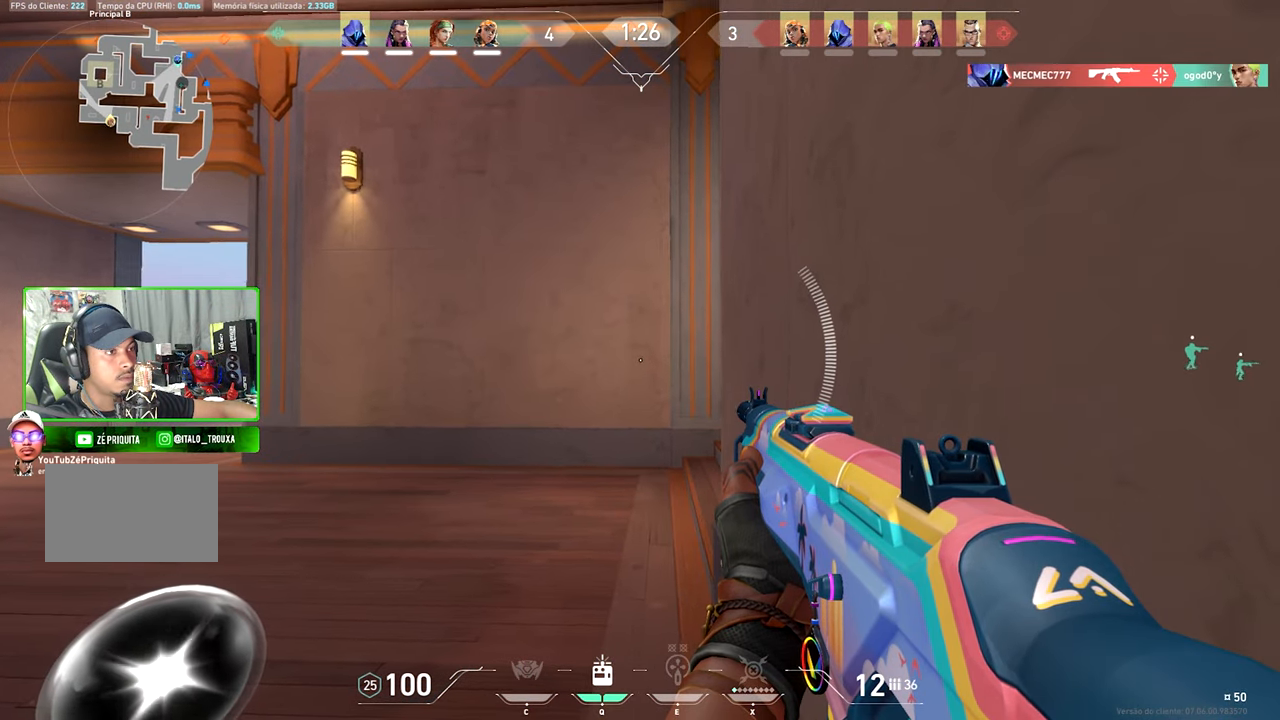
{"keys": ["a", "shift", "v", "w"], "mouse": [], "mouse_move": "still", "events": [[167, "a", "down"], [167, "w", "down"]]}
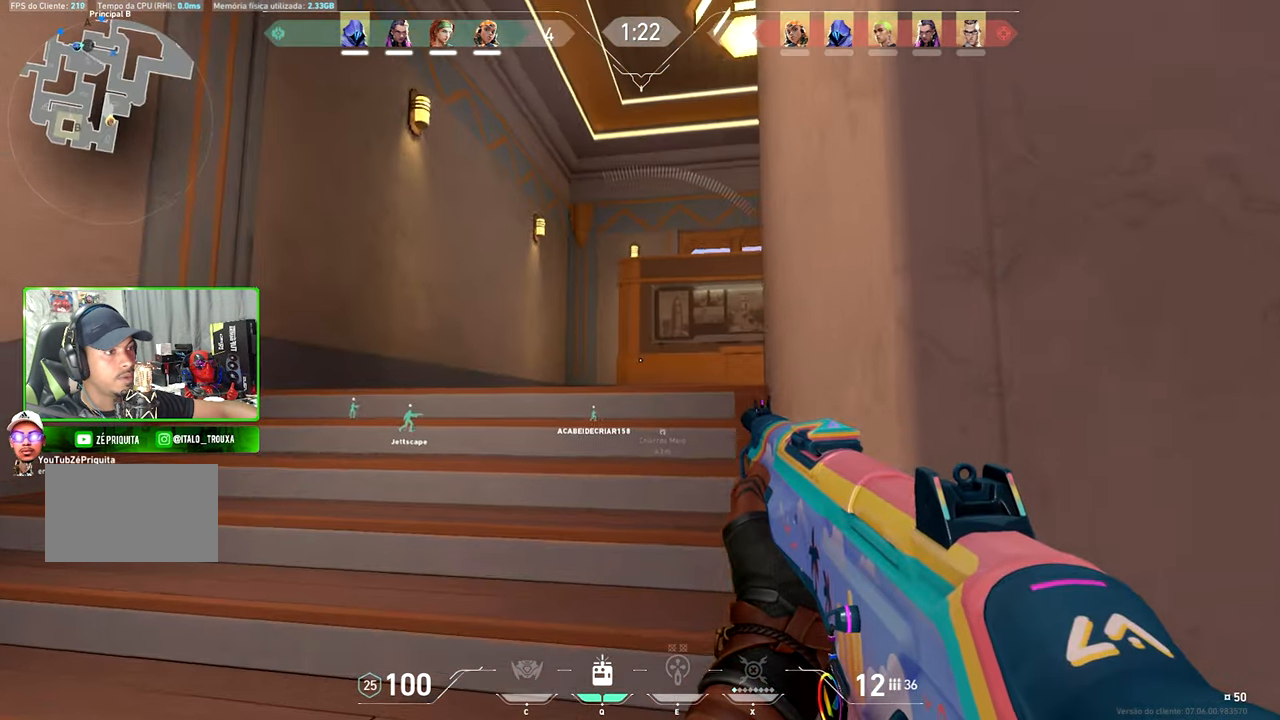
{"keys": [], "mouse": [], "mouse_move": "down-left", "events": [[167, "v", "up"], [167, "w", "up"], [317, "a", "up"], [317, "d", "down"], [317, "shift", "up"], [450, "d", "up"]]}
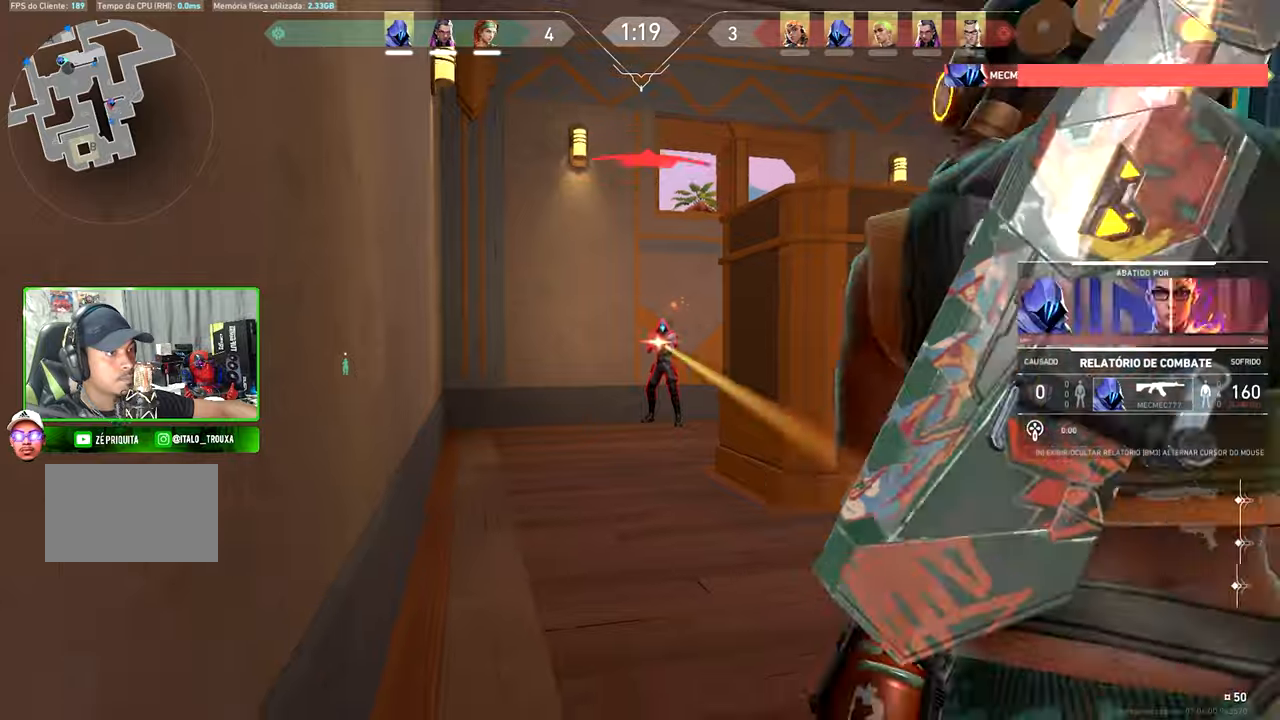
{"keys": [], "mouse": [], "mouse_move": "right", "events": []}
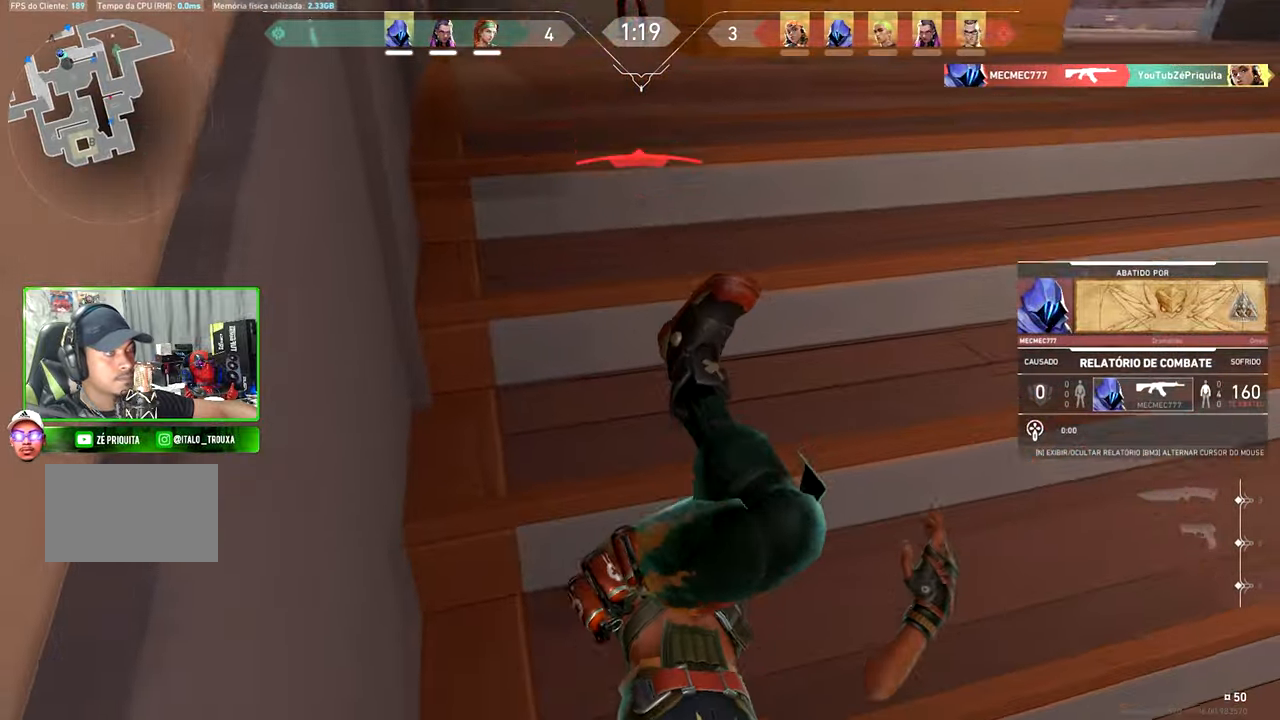
{"keys": [], "mouse": [], "mouse_move": "still", "events": []}